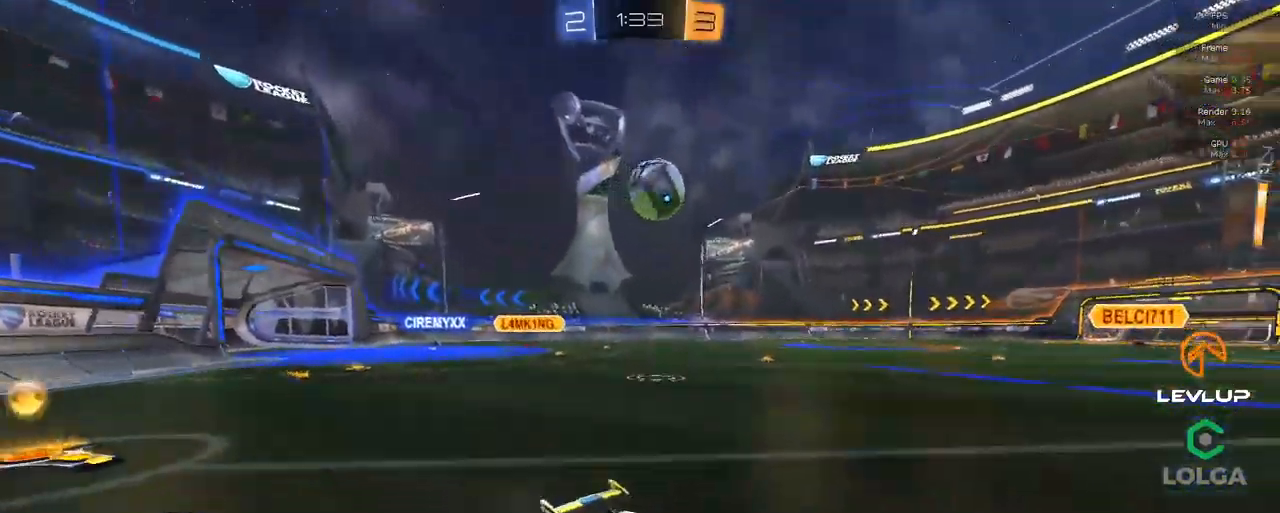
Gameplay with a controller (Xbox layout); each line is a JSON object with the inputs held at the frame after it (dt_ms = milliseconds from this image to that frame). "events" lists button and stick changes between this image and that frame as [ms after this image, input, new state], when the widget could be followed in between.
{"dt_ms": 500, "buttons": [], "left_stick": "left", "right_stick": "center", "events": [[433, "R2", "up"]]}
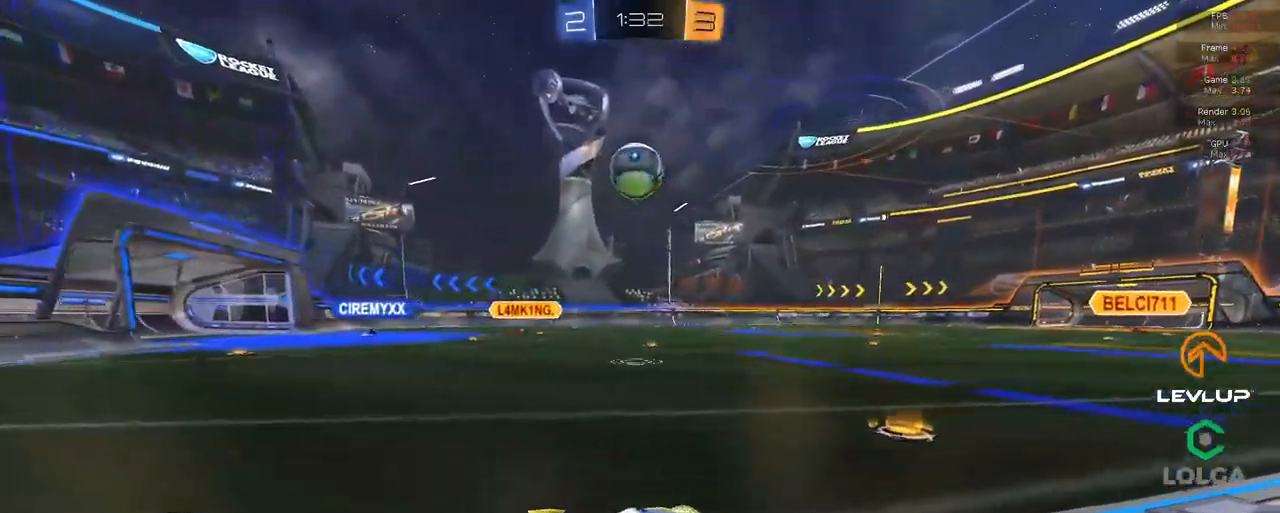
{"dt_ms": 1000, "buttons": ["B", "R2"], "left_stick": "left", "right_stick": "center"}
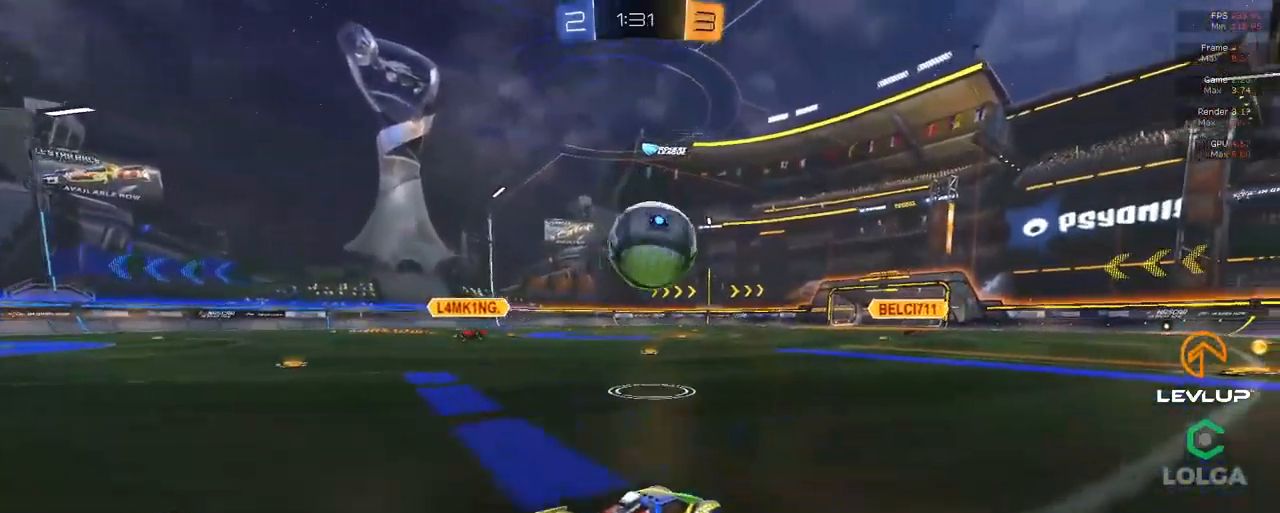
{"dt_ms": 500, "buttons": ["A", "B", "L2", "R2"], "left_stick": "down", "right_stick": "center", "events": [[67, "left_stick", "center"], [233, "left_stick", "left"], [250, "A", "down"], [333, "L2", "down"], [367, "A", "up"], [417, "A", "down"], [450, "L3", "down"], [483, "left_stick", "down"], [500, "L3", "up"]]}
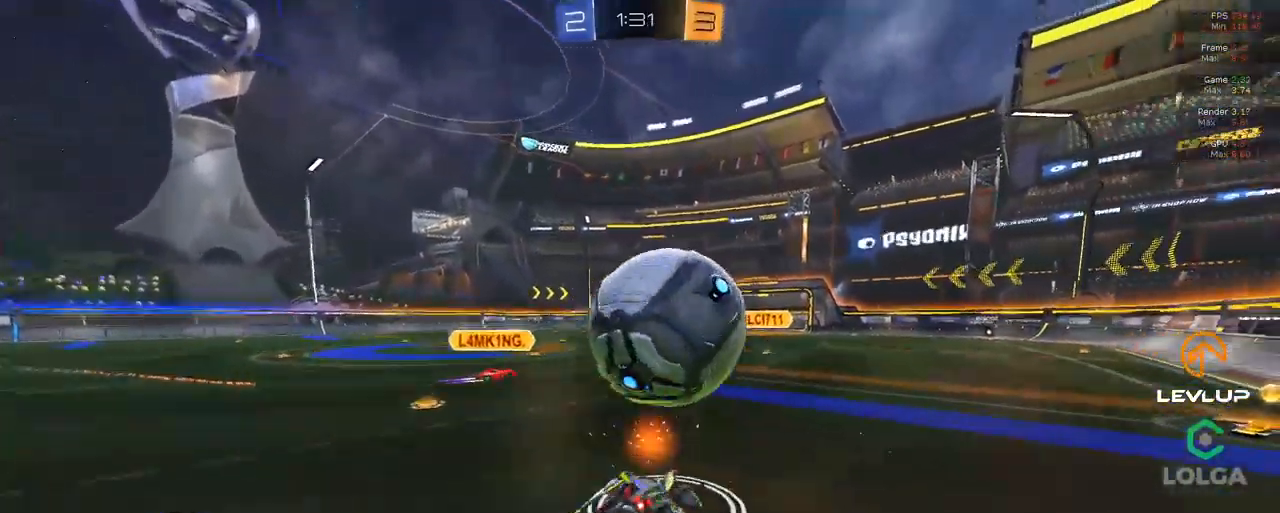
{"dt_ms": 500, "buttons": ["Y", "L2", "R2"], "left_stick": "down-left", "right_stick": "center", "events": [[17, "A", "up"], [67, "L3", "down"], [117, "B", "up"], [350, "left_stick", "down-left"], [450, "Y", "down"], [467, "L3", "up"]]}
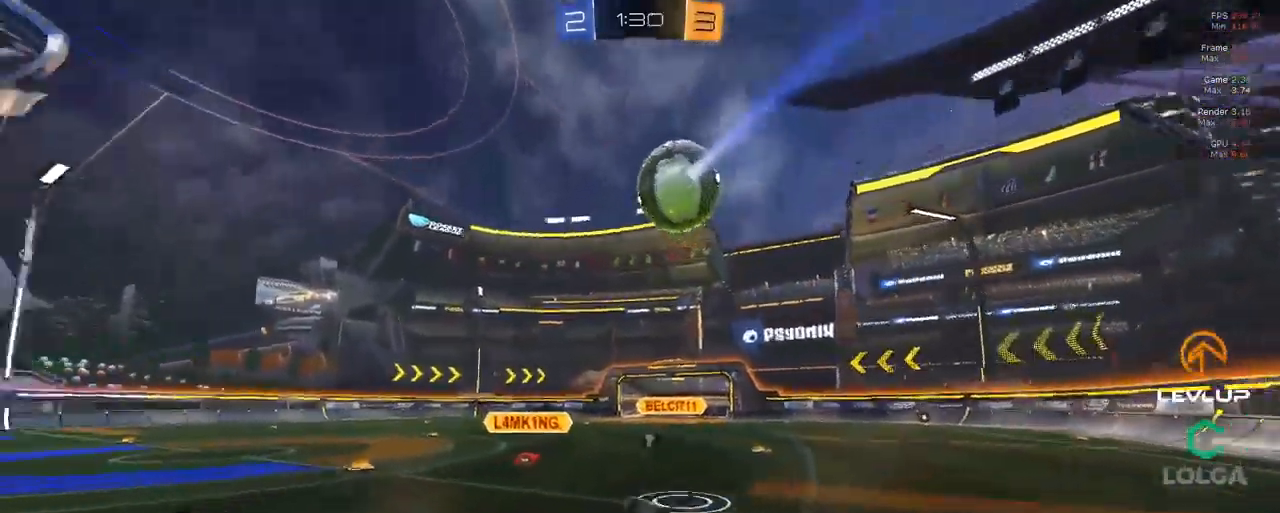
{"dt_ms": 500, "buttons": ["Y", "R2"], "left_stick": "up-right", "right_stick": "center", "events": [[17, "Y", "up"], [50, "L2", "up"], [133, "left_stick", "down"], [317, "left_stick", "up-right"], [467, "Y", "down"]]}
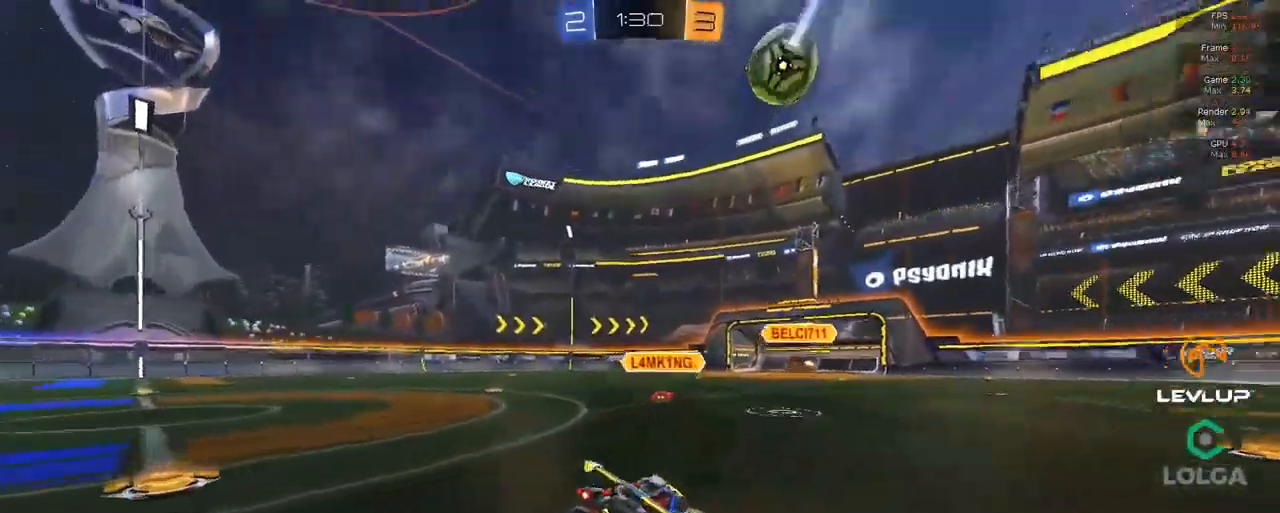
{"dt_ms": 500, "buttons": ["R2"], "left_stick": "up-right", "right_stick": "center", "events": [[33, "Y", "up"]]}
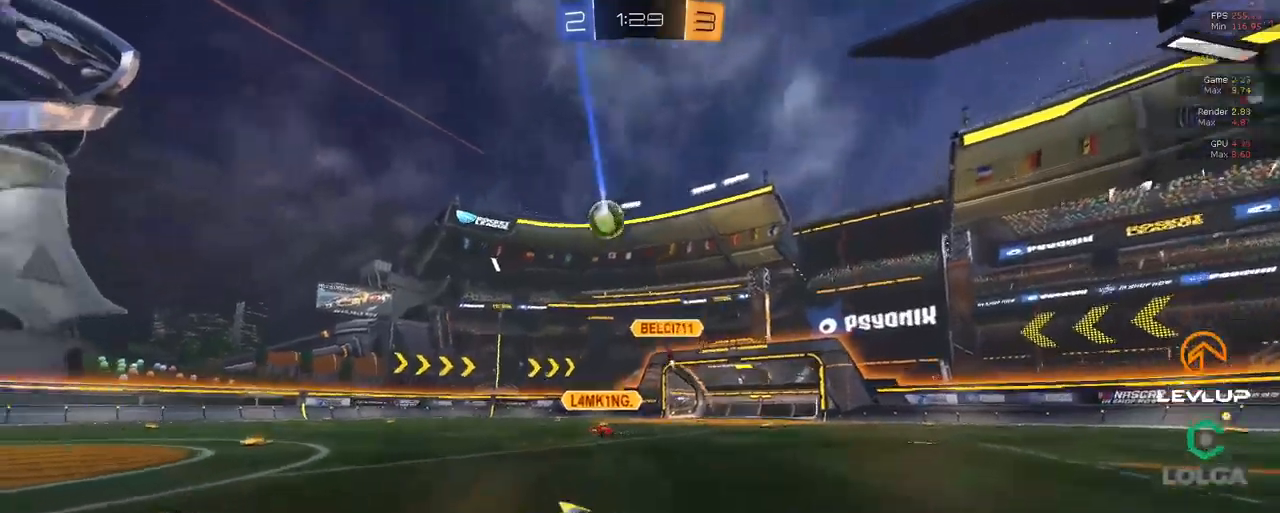
{"dt_ms": 500, "buttons": ["R2"], "left_stick": "up-right", "right_stick": "center", "events": [[250, "Y", "down"], [350, "Y", "up"]]}
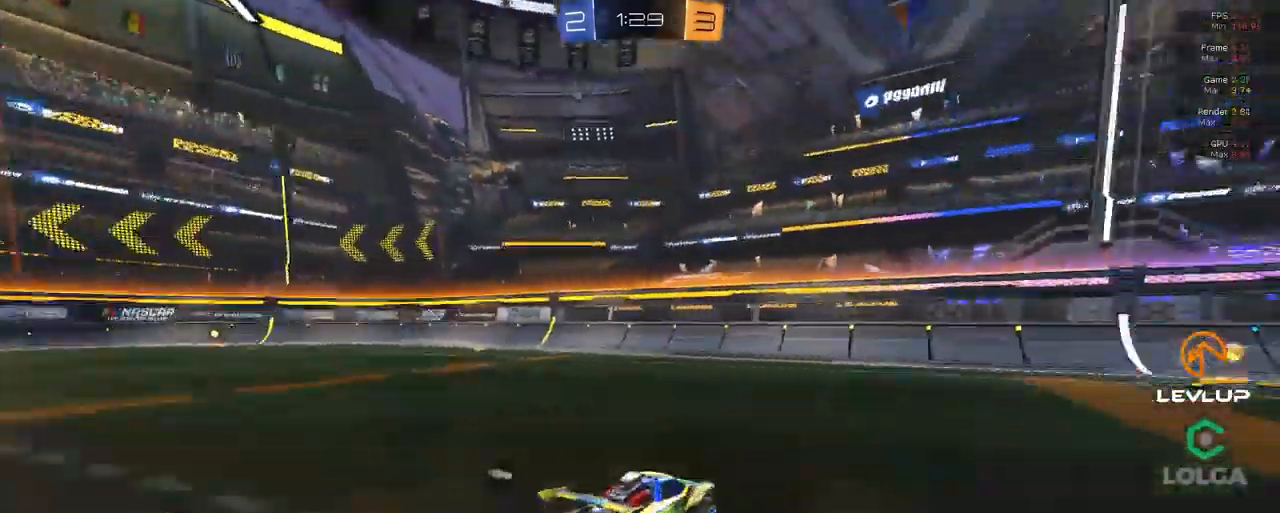
{"dt_ms": 500, "buttons": ["B", "Y", "R2"], "left_stick": "up-right", "right_stick": "center", "events": [[417, "Y", "down"], [467, "B", "down"]]}
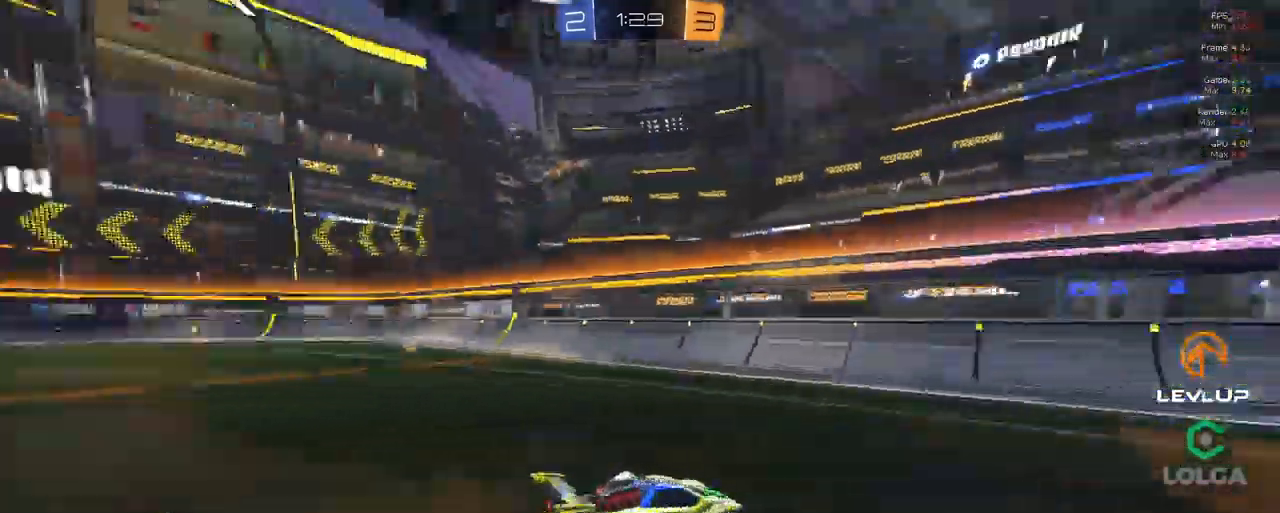
{"dt_ms": 500, "buttons": ["R2"], "left_stick": "up-right", "right_stick": "center"}
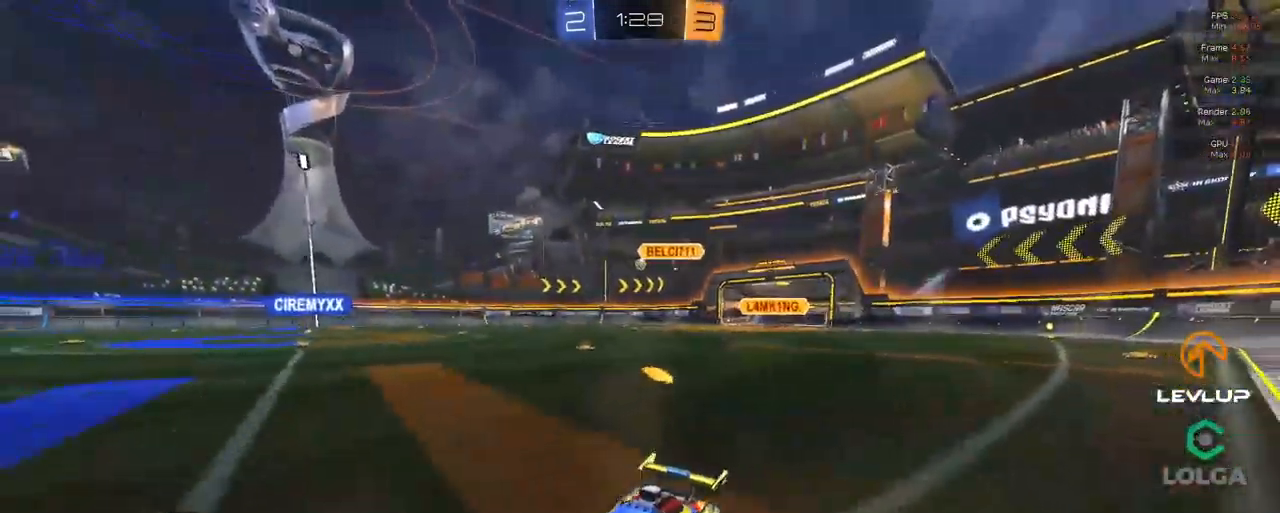
{"dt_ms": 500, "buttons": ["B", "R2"], "left_stick": "up-right", "right_stick": "center", "events": [[300, "B", "down"]]}
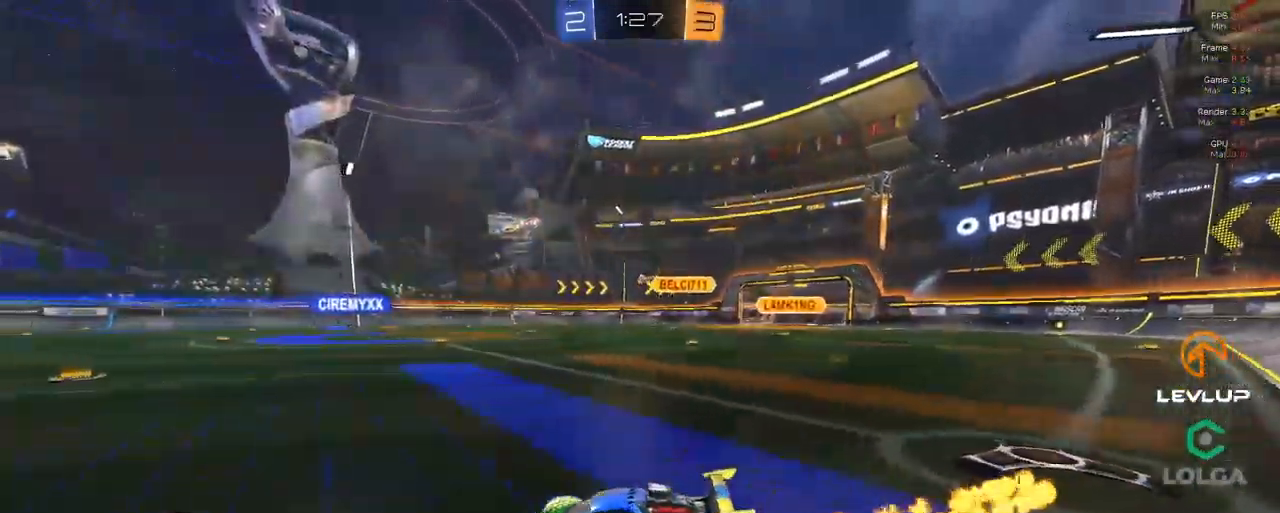
{"dt_ms": 500, "buttons": ["A", "L2", "R2"], "left_stick": "up", "right_stick": "center", "events": [[284, "B", "up"], [334, "left_stick", "up"], [350, "L2", "down"], [367, "A", "down"], [467, "A", "up"], [500, "A", "down"]]}
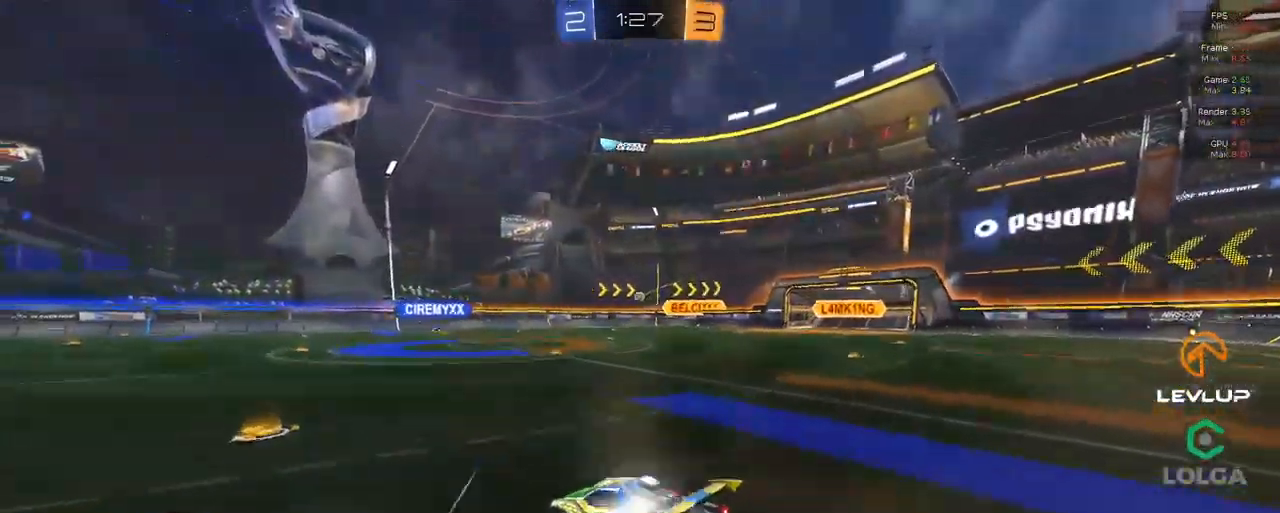
{"dt_ms": 500, "buttons": ["R2"], "left_stick": "center", "right_stick": "center", "events": [[134, "A", "up"], [234, "left_stick", "center"], [250, "L2", "up"]]}
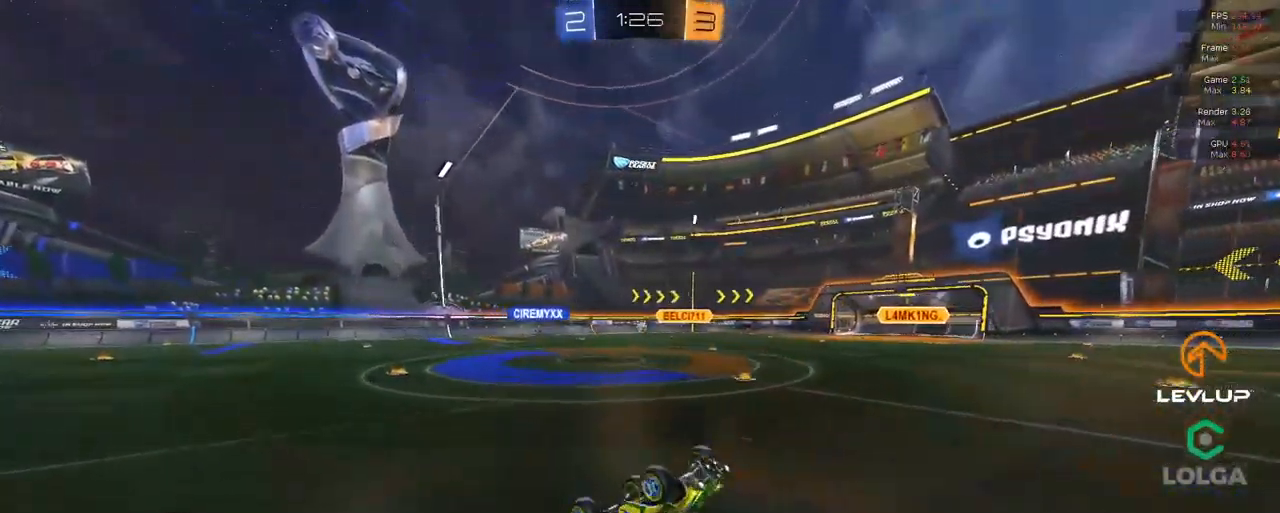
{"dt_ms": 500, "buttons": ["R2"], "left_stick": "right", "right_stick": "center", "events": [[500, "left_stick", "right"]]}
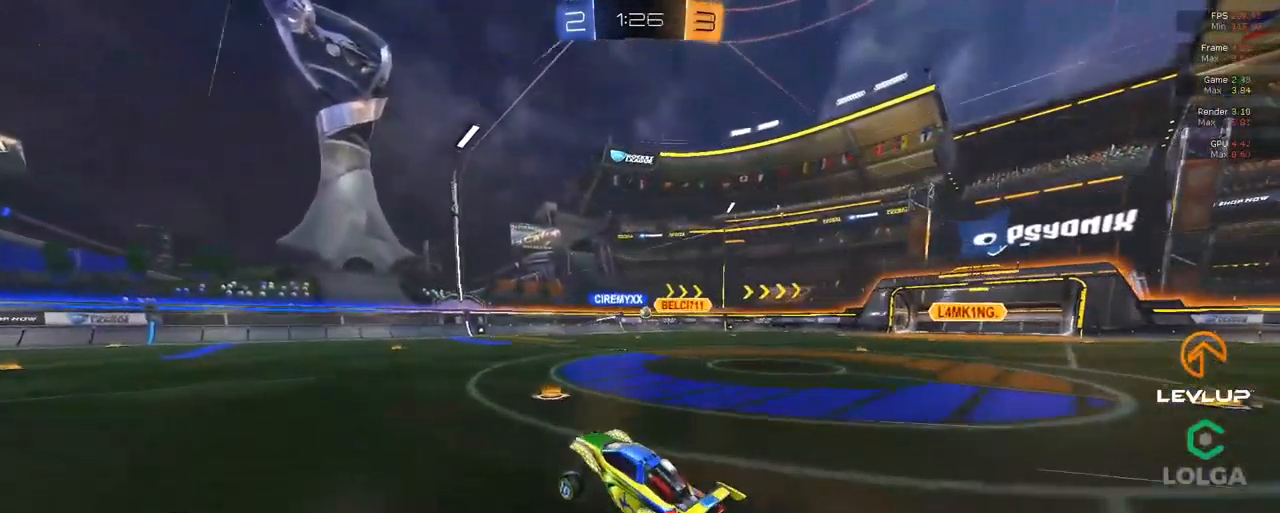
{"dt_ms": 500, "buttons": ["L2", "R2"], "left_stick": "up-right", "right_stick": "center", "events": [[34, "left_stick", "up-right"], [217, "B", "down"], [250, "B", "up"], [500, "L2", "down"]]}
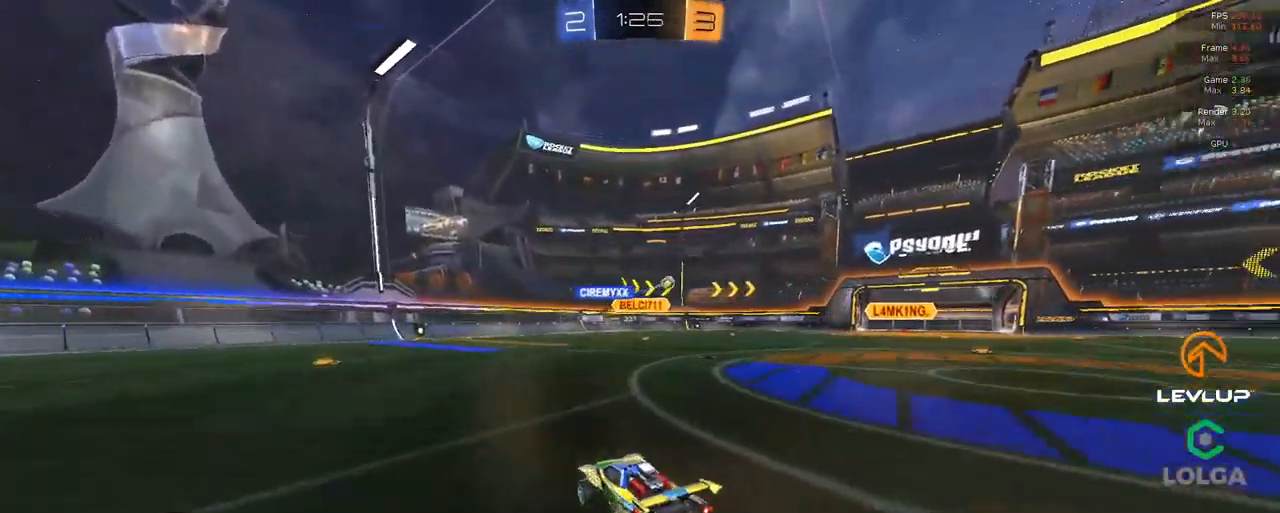
{"dt_ms": 500, "buttons": ["R2"], "left_stick": "center", "right_stick": "center", "events": [[67, "L2", "up"], [117, "B", "down"], [450, "B", "up"], [500, "left_stick", "center"]]}
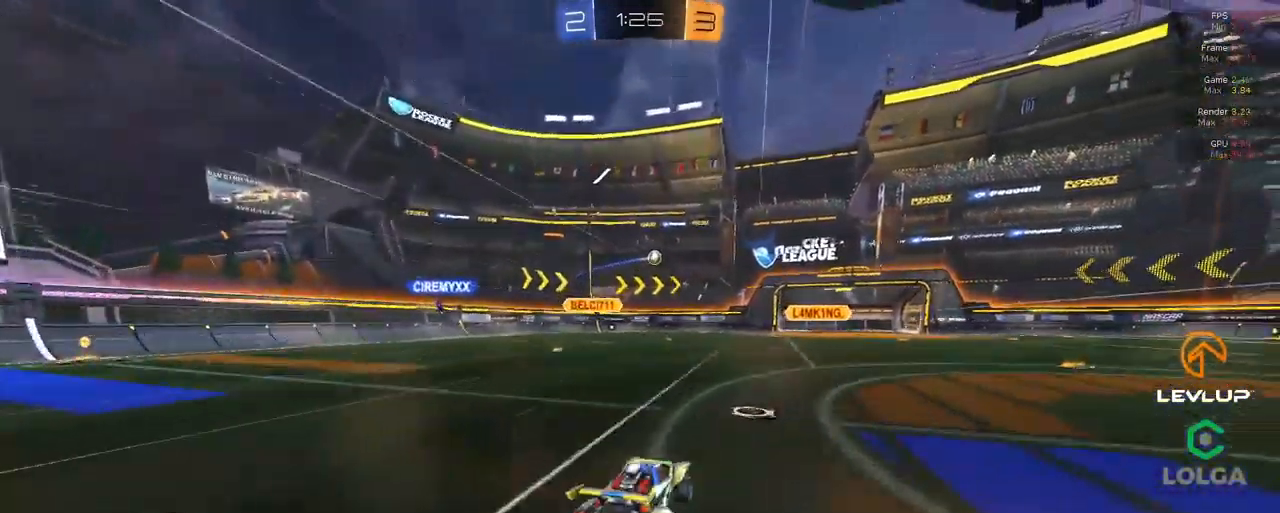
{"dt_ms": 500, "buttons": ["B", "R2"], "left_stick": "down", "right_stick": "center", "events": [[17, "R2", "up"], [134, "A", "down"], [134, "B", "down"], [134, "R2", "down"], [134, "left_stick", "down"], [383, "A", "up"], [400, "B", "up"], [500, "B", "down"]]}
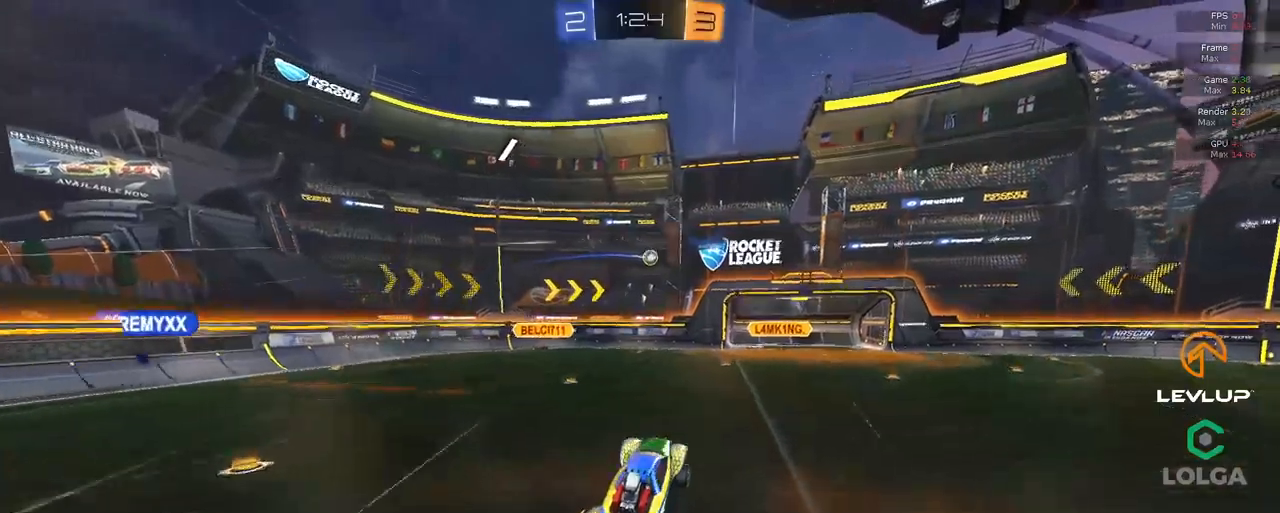
{"dt_ms": 500, "buttons": ["R2"], "left_stick": "up-right", "right_stick": "center", "events": [[83, "left_stick", "up-left"], [266, "B", "up"], [283, "left_stick", "center"], [333, "left_stick", "right"], [350, "B", "down"], [400, "left_stick", "up-right"], [483, "B", "up"]]}
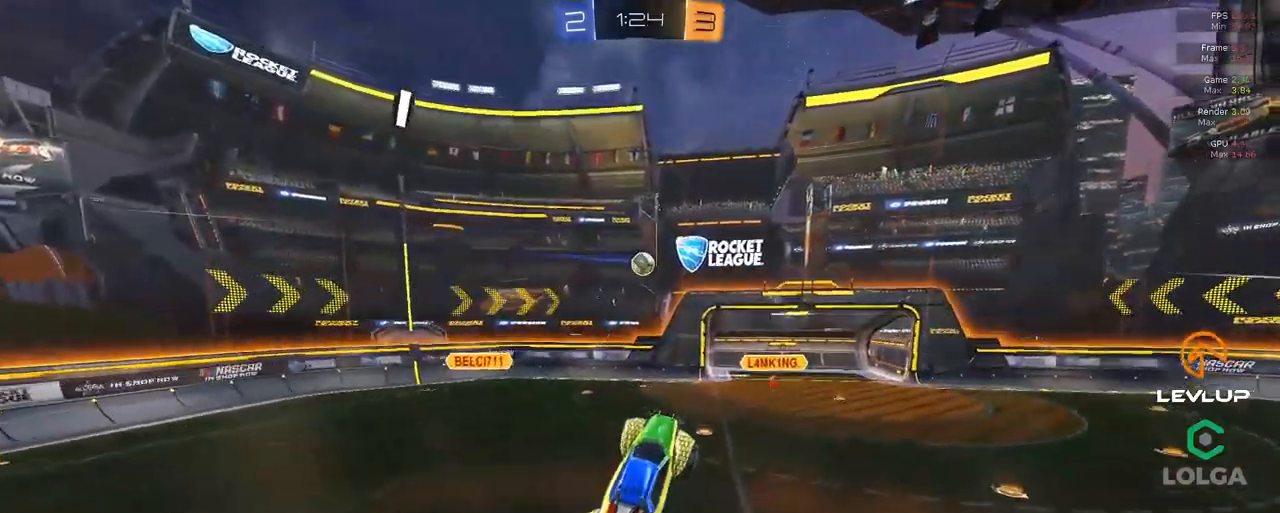
{"dt_ms": 500, "buttons": ["B", "L2", "R2"], "left_stick": "left", "right_stick": "center", "events": [[16, "left_stick", "up"], [200, "B", "down"], [250, "L2", "down"], [266, "left_stick", "down-left"], [433, "left_stick", "left"]]}
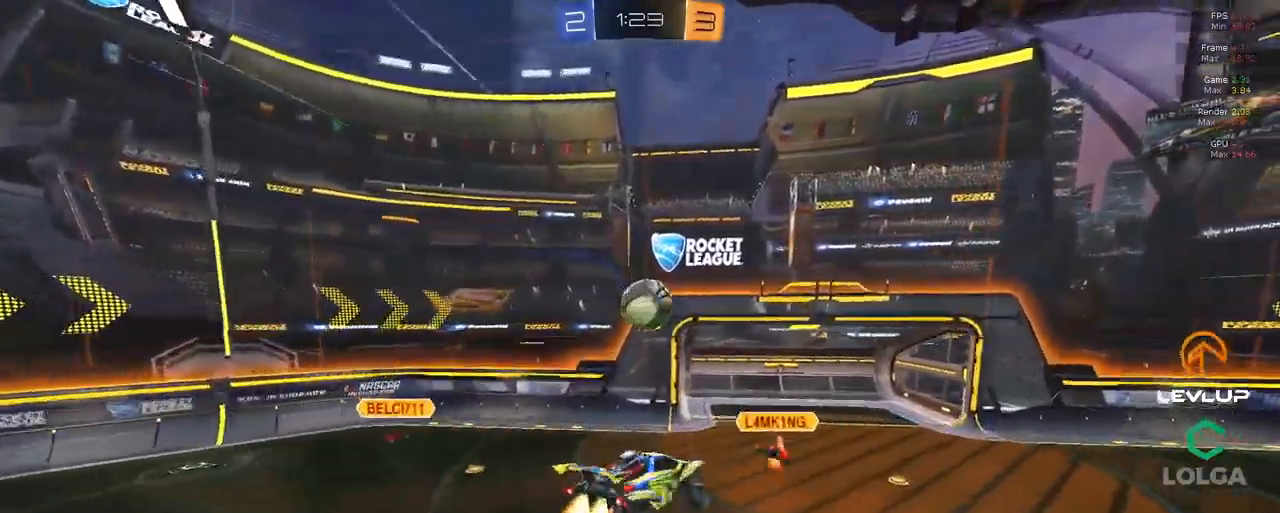
{"dt_ms": 500, "buttons": ["L2", "R2"], "left_stick": "down-right", "right_stick": "center", "events": [[33, "L3", "down"], [166, "L2", "up"], [183, "left_stick", "down"], [200, "L3", "up"], [216, "B", "up"], [216, "L2", "down"], [316, "L3", "down"], [316, "left_stick", "down-right"], [416, "L3", "up"]]}
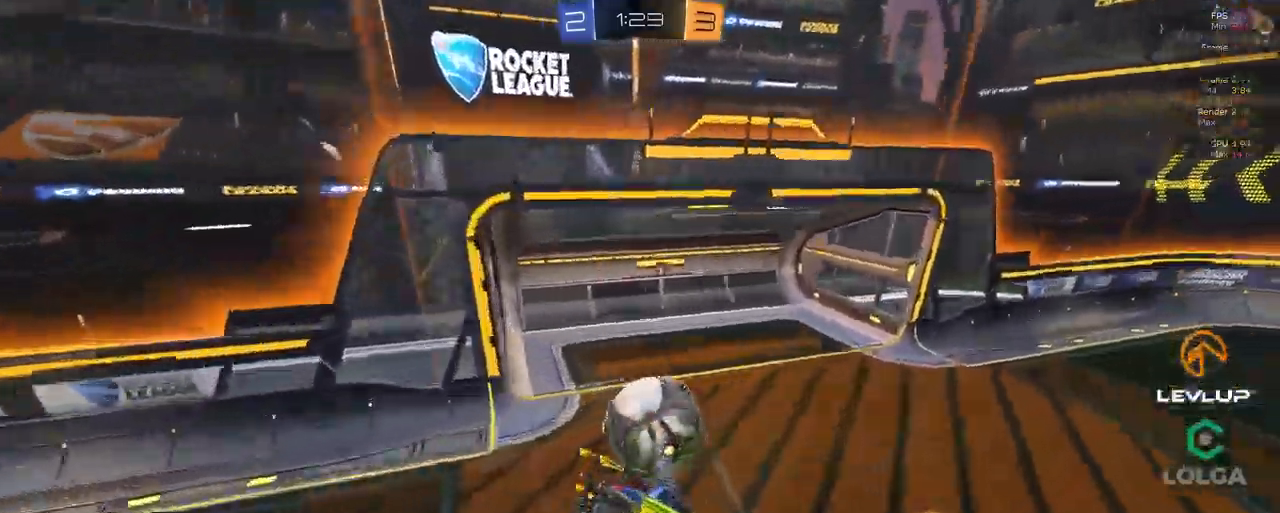
{"dt_ms": 500, "buttons": [], "left_stick": "center", "right_stick": "center"}
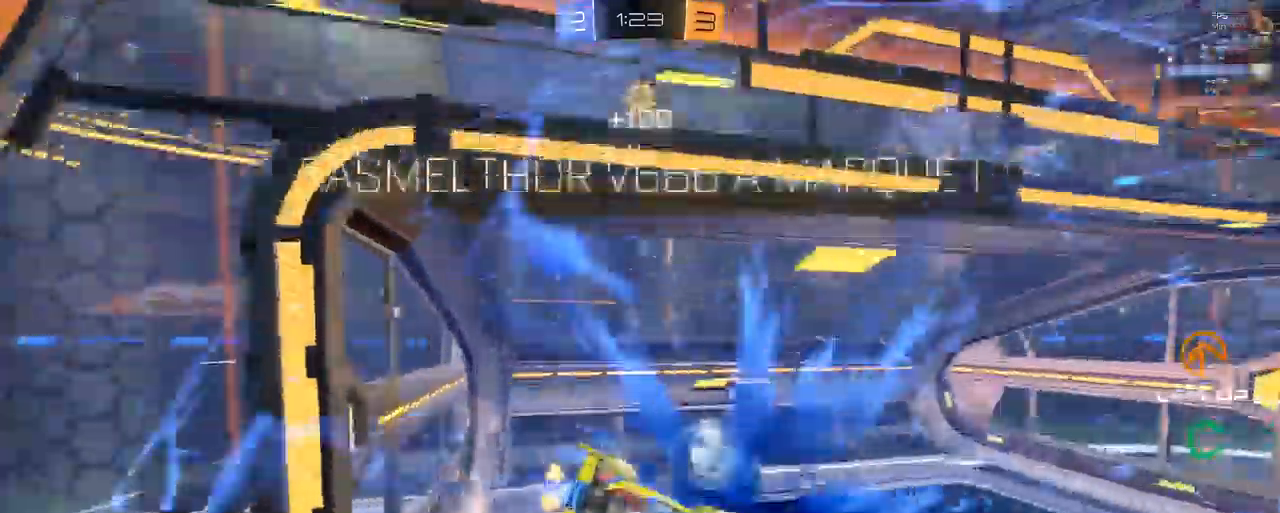
{"dt_ms": 500, "buttons": [], "left_stick": "center", "right_stick": "center", "events": []}
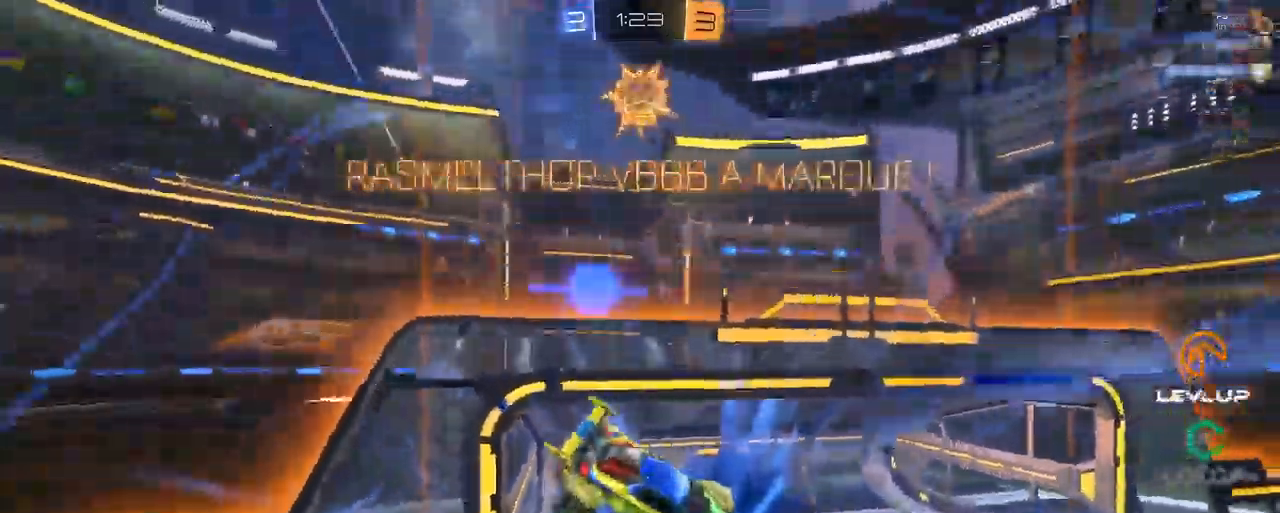
{"dt_ms": 500, "buttons": [], "left_stick": "center", "right_stick": "center", "events": []}
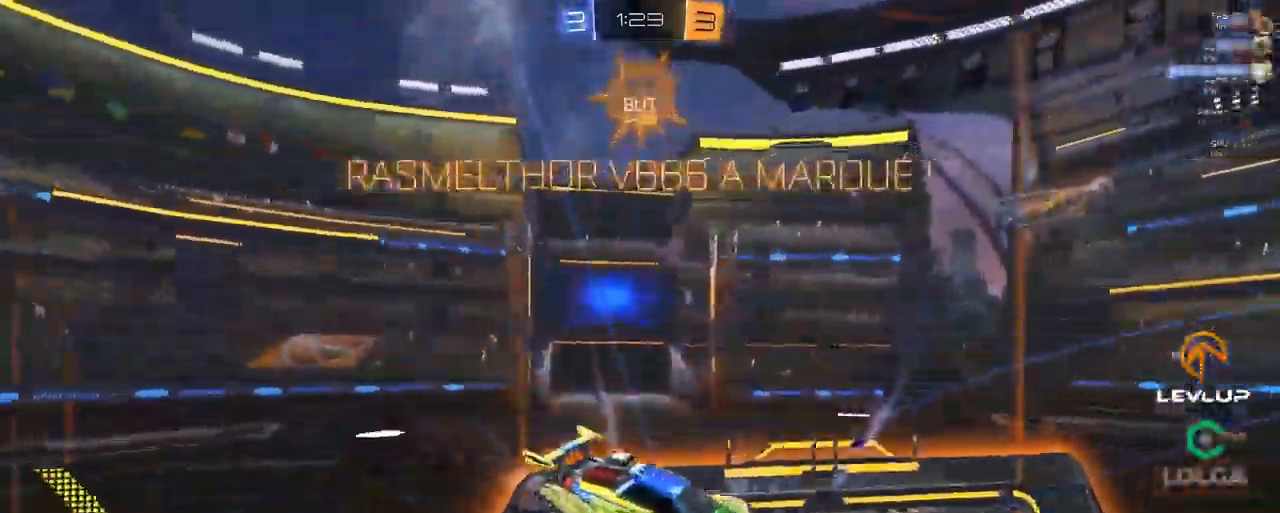
{"dt_ms": 500, "buttons": ["L2"], "left_stick": "right", "right_stick": "center", "events": [[433, "L2", "down"], [483, "left_stick", "right"]]}
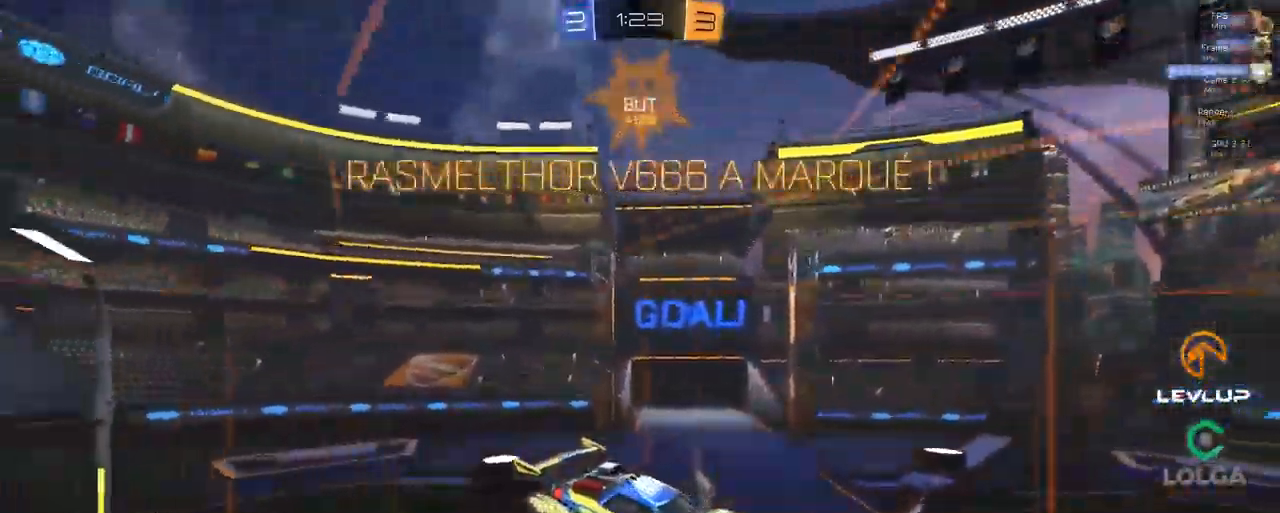
{"dt_ms": 500, "buttons": ["L2"], "left_stick": "right", "right_stick": "center", "events": [[100, "Y", "down"], [200, "Y", "up"]]}
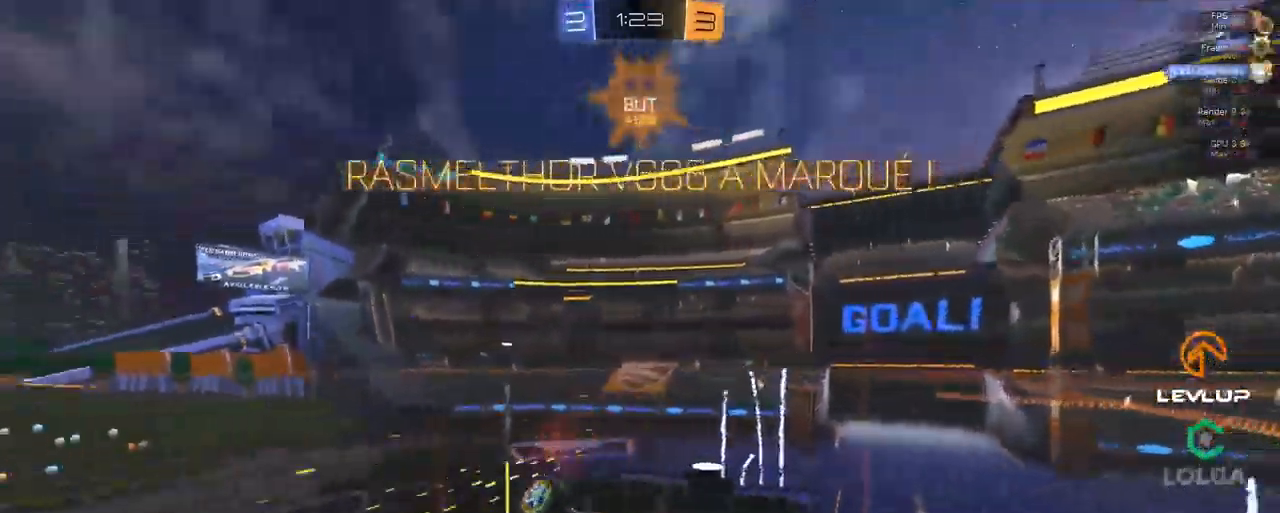
{"dt_ms": 500, "buttons": ["L2"], "left_stick": "right", "right_stick": "center", "events": []}
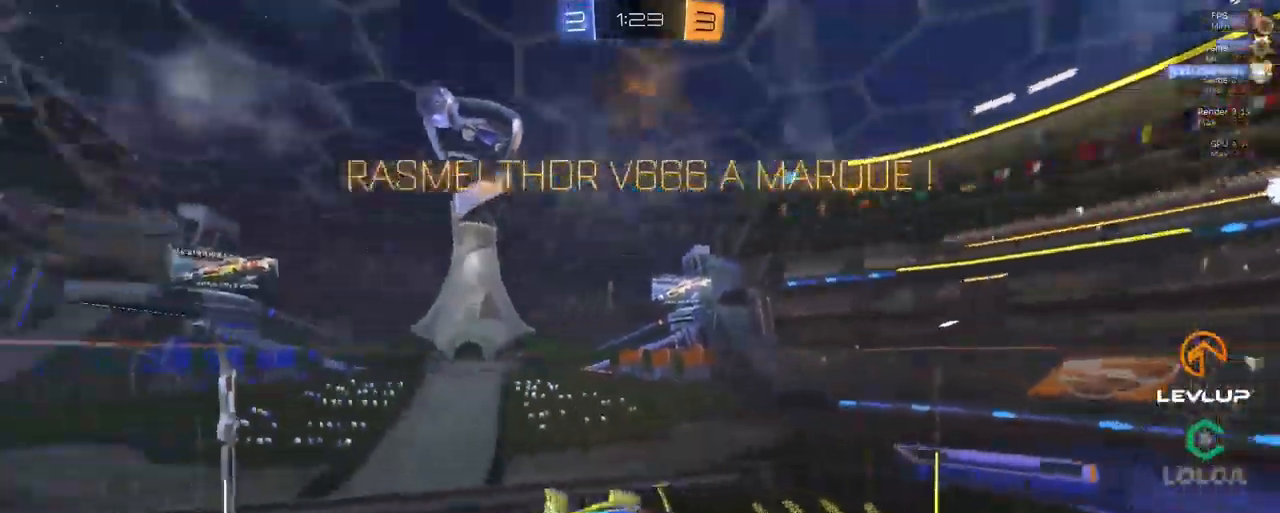
{"dt_ms": 500, "buttons": ["L2"], "left_stick": "up", "right_stick": "center", "events": [[233, "left_stick", "up-right"], [300, "A", "down"], [366, "left_stick", "up"], [450, "A", "up"]]}
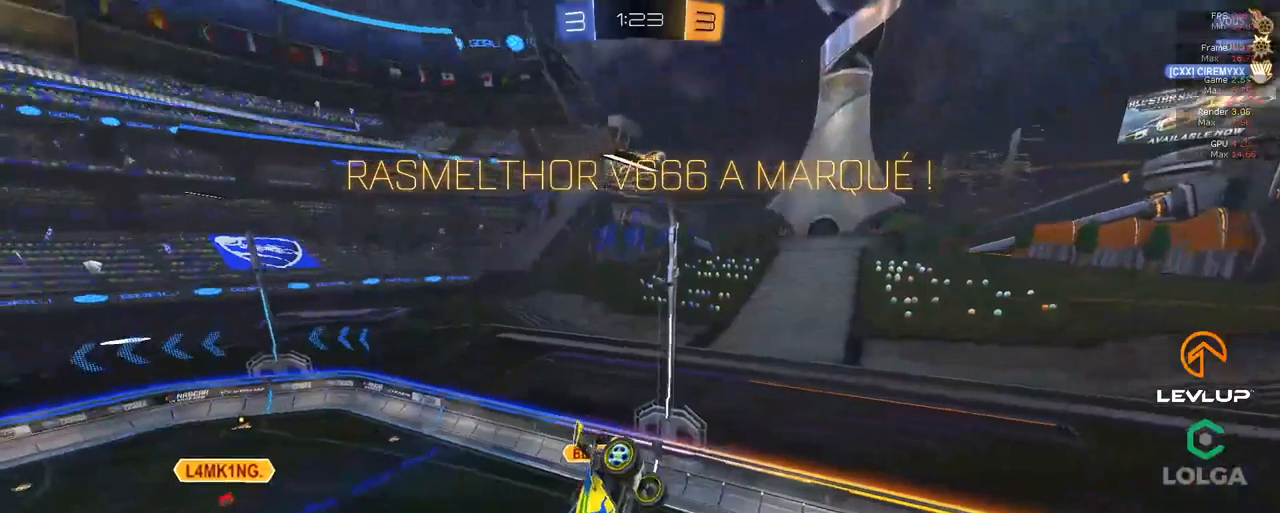
{"dt_ms": 500, "buttons": ["R2"], "left_stick": "left", "right_stick": "center", "events": [[33, "Y", "down"], [50, "L2", "up"], [50, "left_stick", "down"], [100, "Y", "up"], [183, "left_stick", "down-left"], [217, "L2", "down"], [300, "left_stick", "left"], [383, "L2", "up"], [467, "R2", "down"]]}
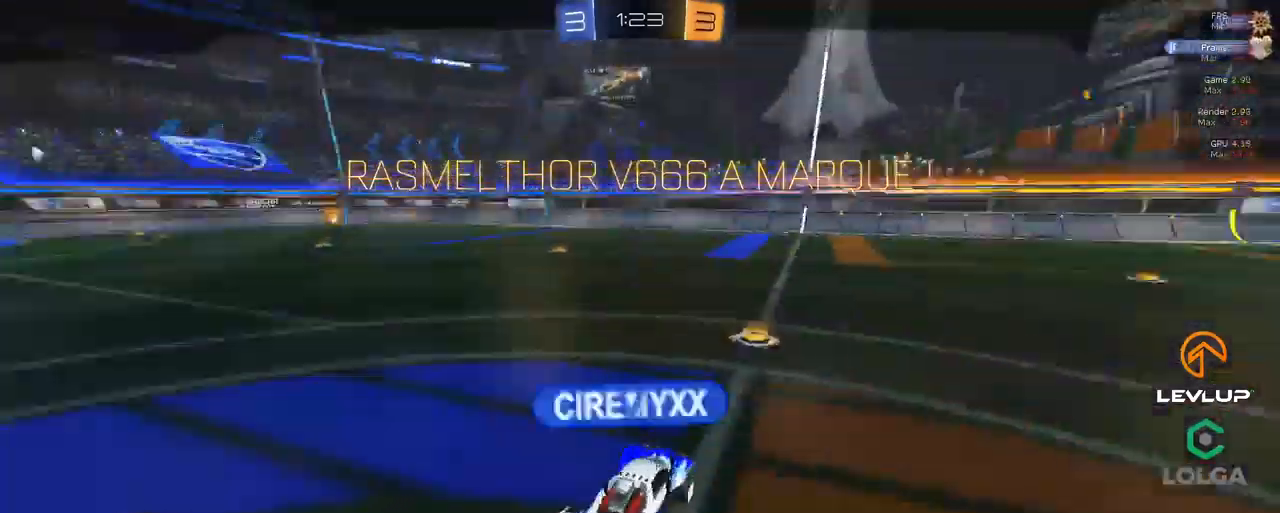
{"dt_ms": 500, "buttons": [], "left_stick": "center", "right_stick": "center", "events": [[67, "R2", "up"], [67, "left_stick", "center"], [117, "R2", "down"], [183, "R2", "up"]]}
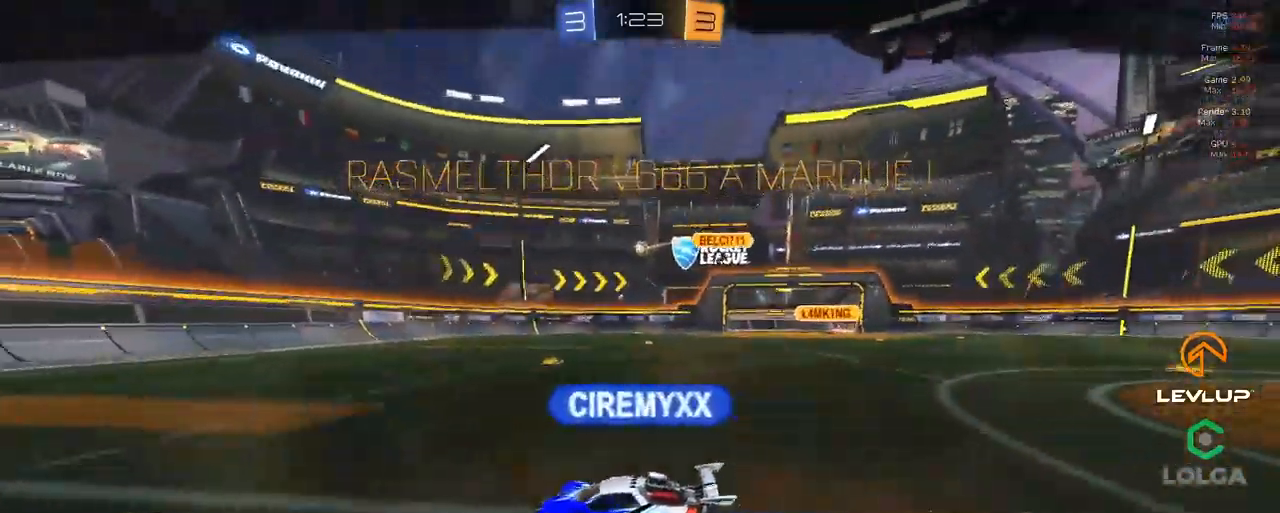
{"dt_ms": 500, "buttons": [], "left_stick": "center", "right_stick": "center", "events": []}
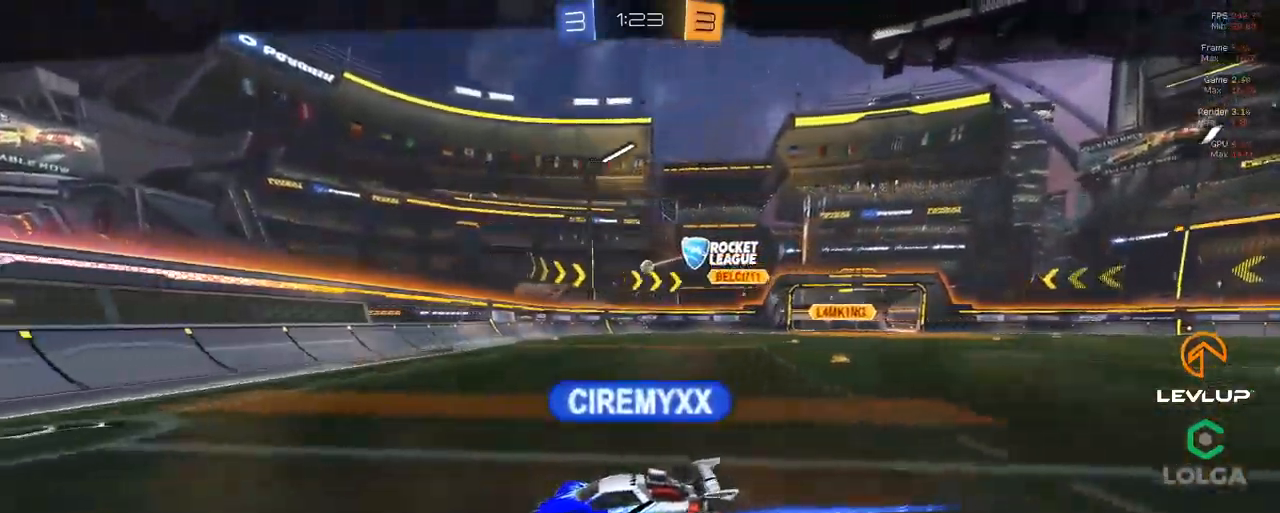
{"dt_ms": 500, "buttons": [], "left_stick": "center", "right_stick": "center"}